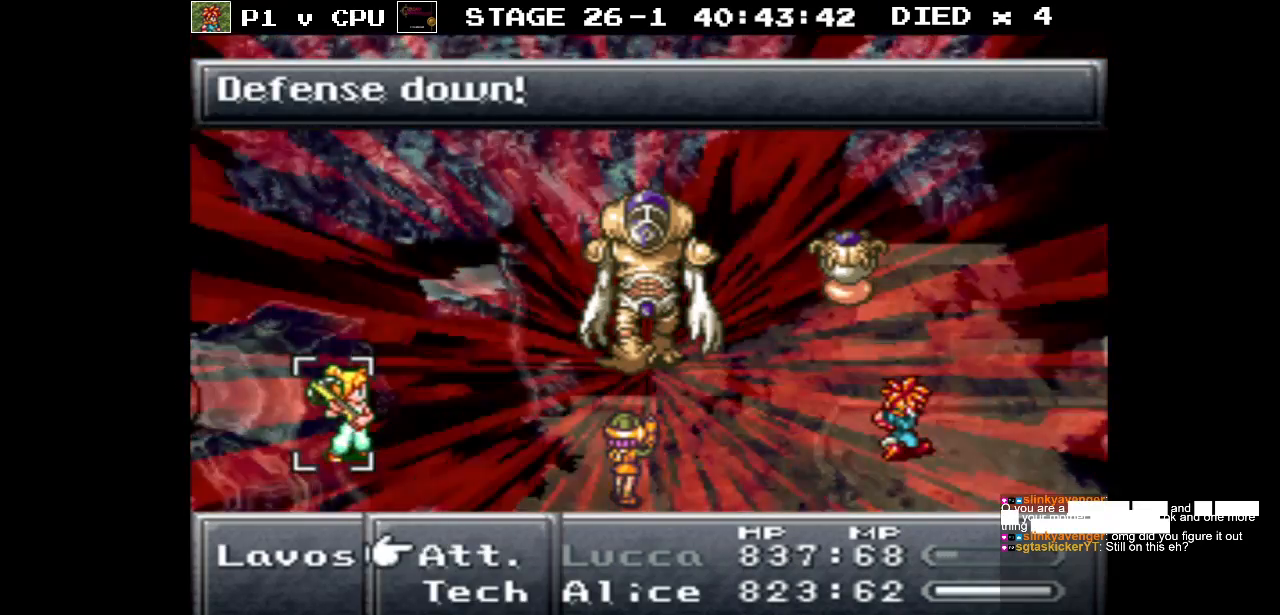
Gameplay with a controller (Nintendo layout); each line is a JSON object with the inputs held at the frame after it. "events" lists button and stick changes between this image and that frame as [ms after this image, input, new state], when the widget could be followed in between. Not read: L3 R3.
{"buttons": [], "events": [[100, "DPAD_DOWN", "down"], [217, "DPAD_DOWN", "up"], [300, "A", "down"], [400, "A", "up"]]}
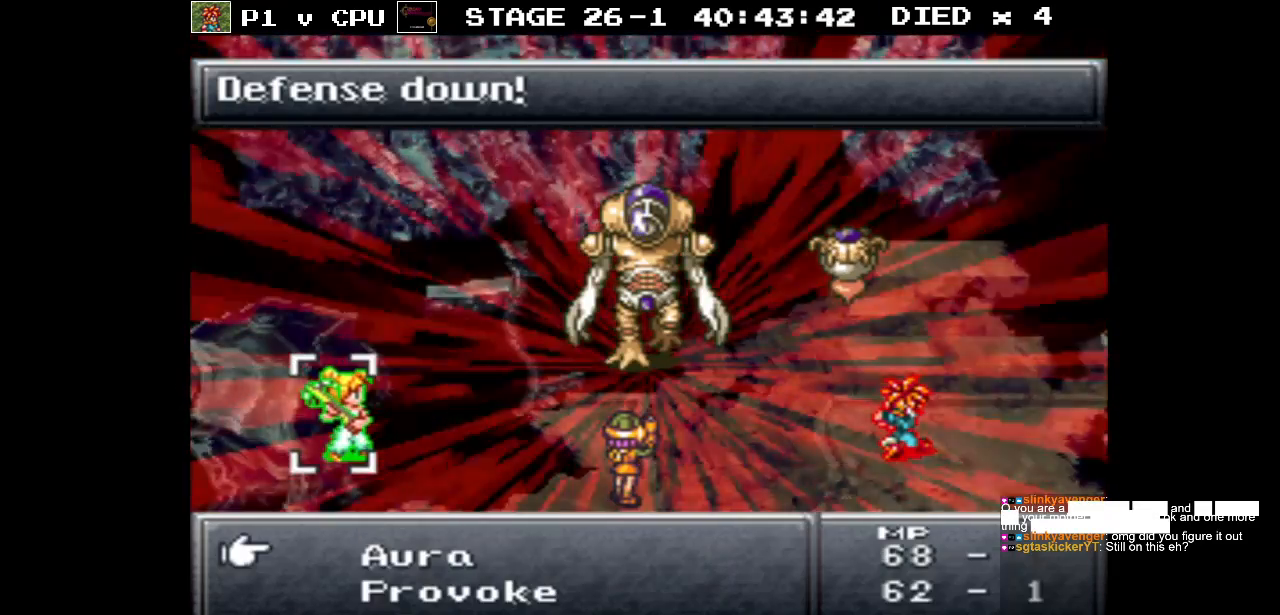
{"buttons": ["DPAD_DOWN"], "events": [[283, "DPAD_DOWN", "down"], [400, "DPAD_DOWN", "up"], [483, "DPAD_DOWN", "down"]]}
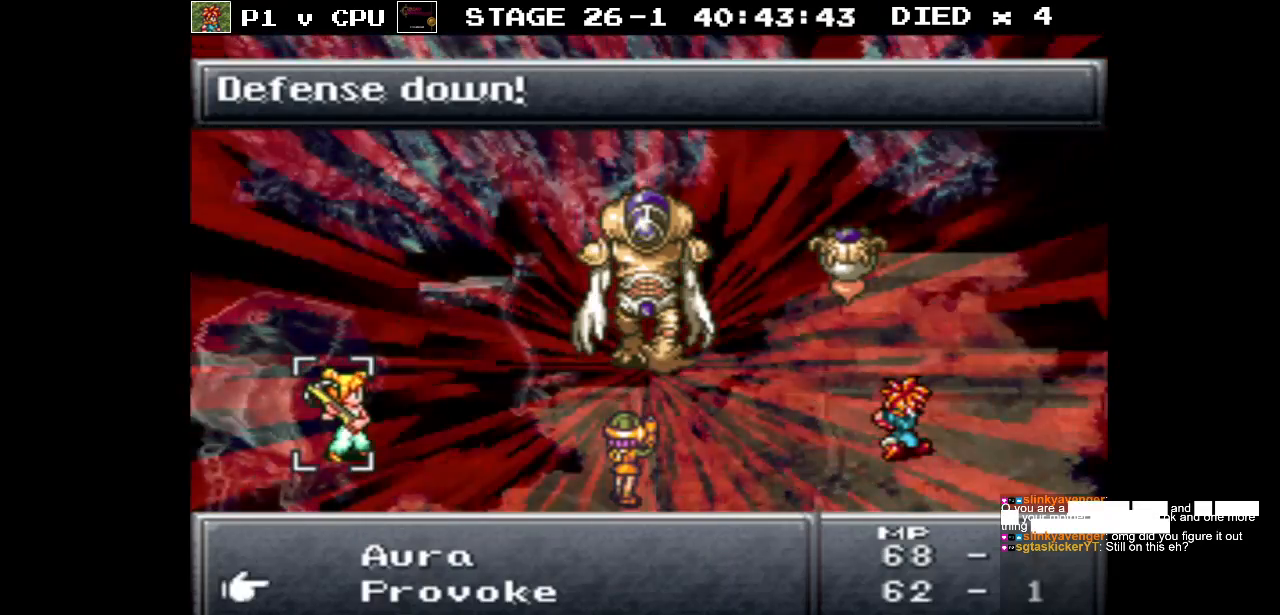
{"buttons": [], "events": [[83, "DPAD_DOWN", "up"], [183, "DPAD_DOWN", "down"], [300, "DPAD_DOWN", "up"]]}
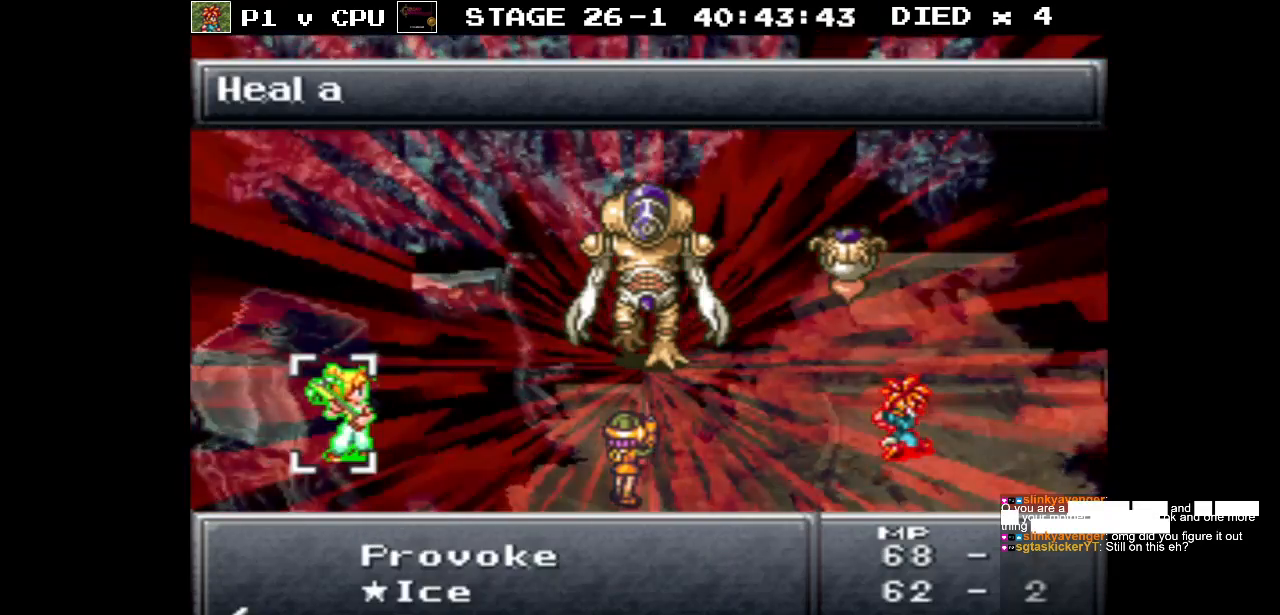
{"buttons": [], "events": [[183, "A", "down"], [283, "A", "up"]]}
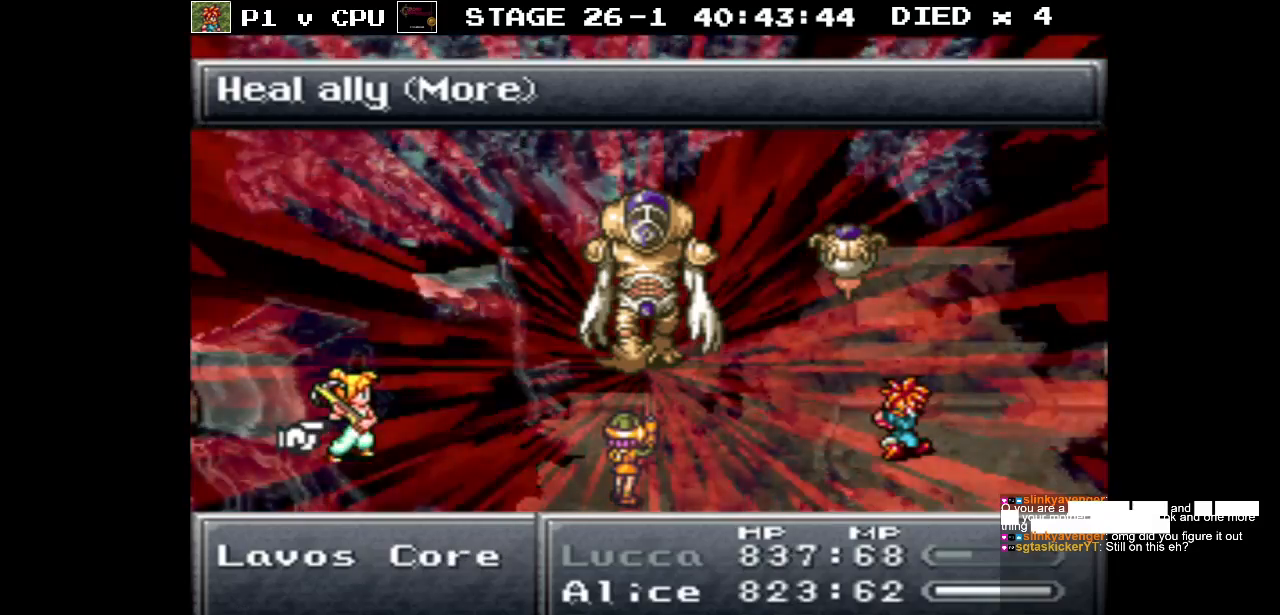
{"buttons": [], "events": []}
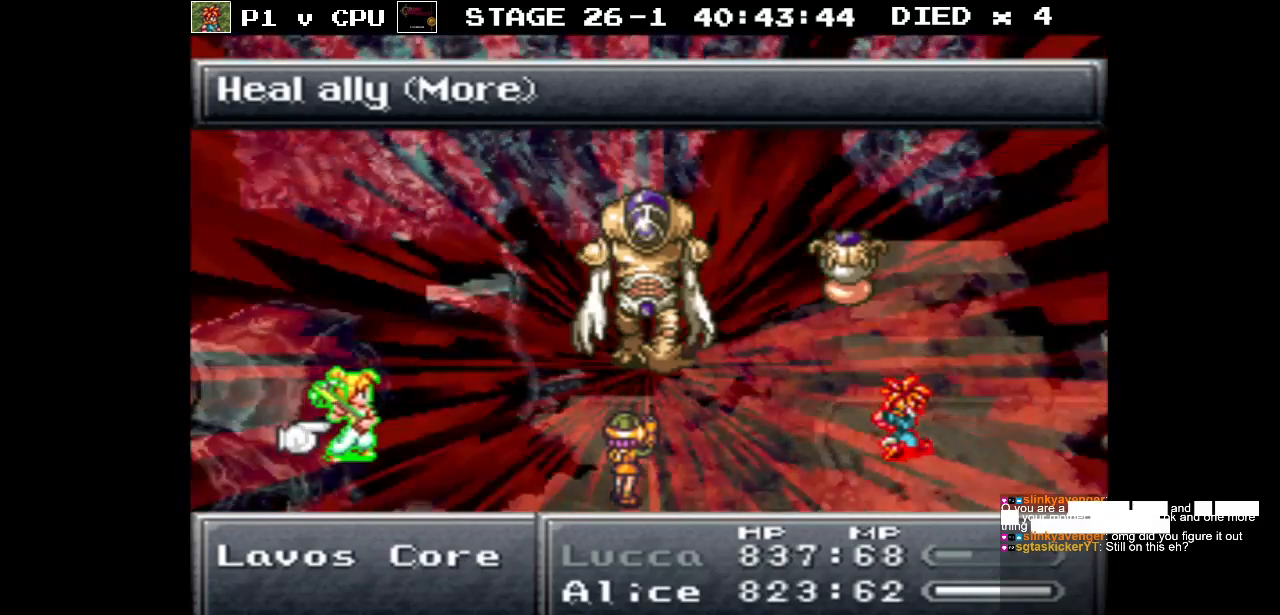
{"buttons": [], "events": []}
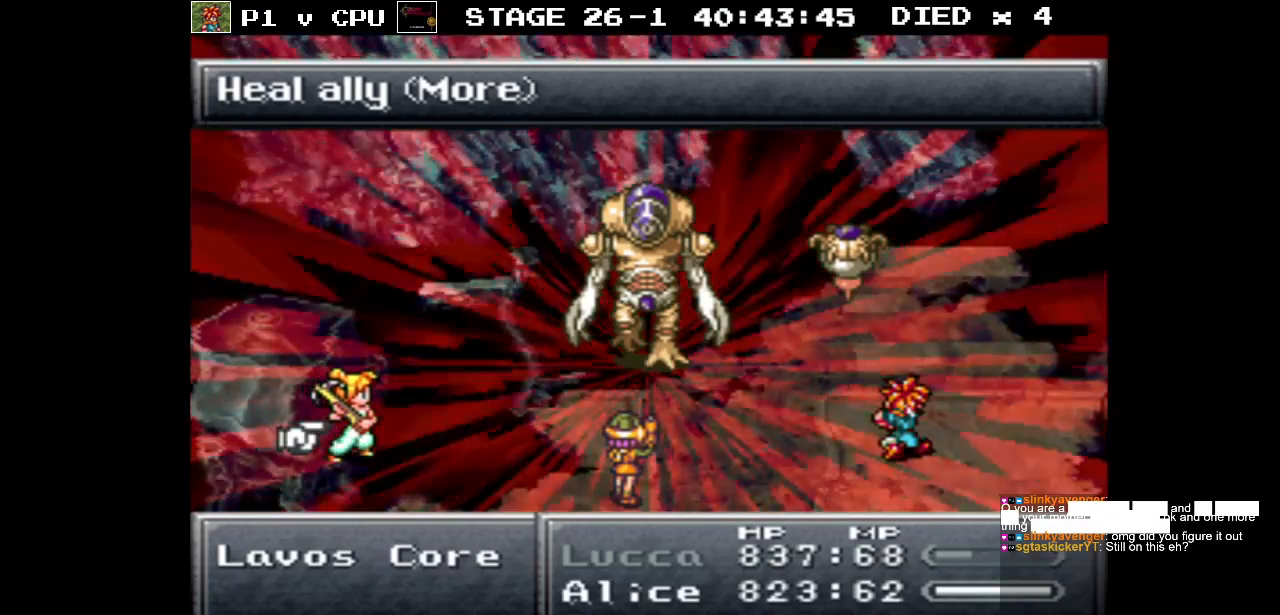
{"buttons": [], "events": [[117, "DPAD_RIGHT", "down"], [217, "DPAD_RIGHT", "up"], [300, "DPAD_RIGHT", "down"], [400, "DPAD_RIGHT", "up"]]}
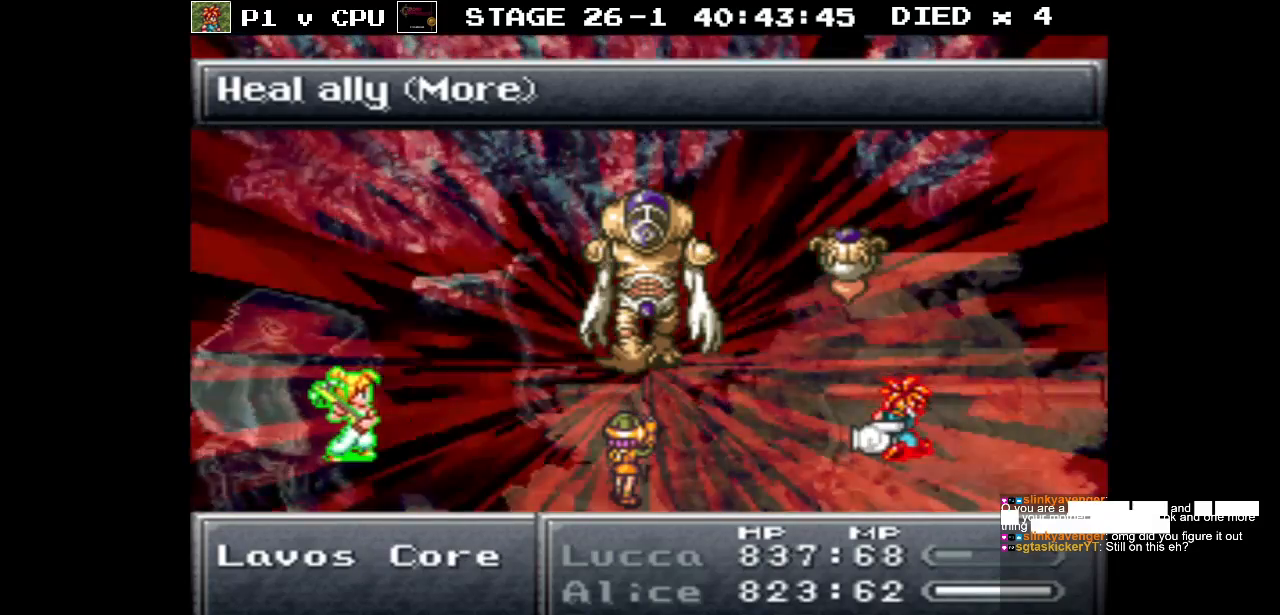
{"buttons": [], "events": [[150, "A", "down"], [267, "A", "up"]]}
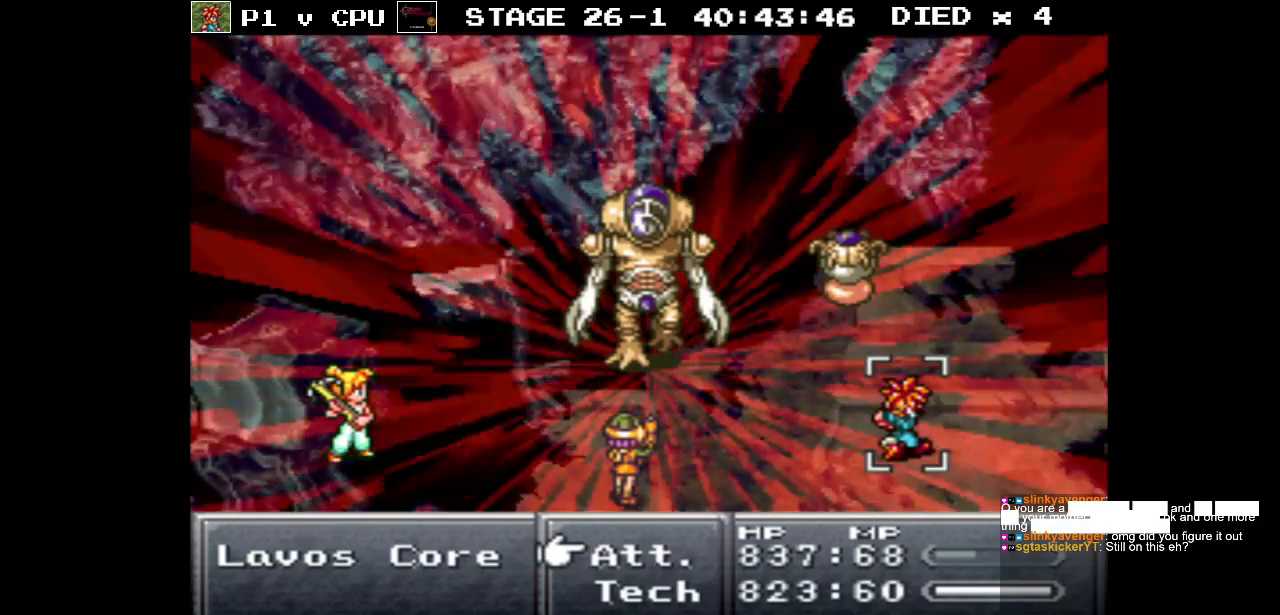
{"buttons": [], "events": [[350, "DPAD_DOWN", "down"], [467, "DPAD_DOWN", "up"]]}
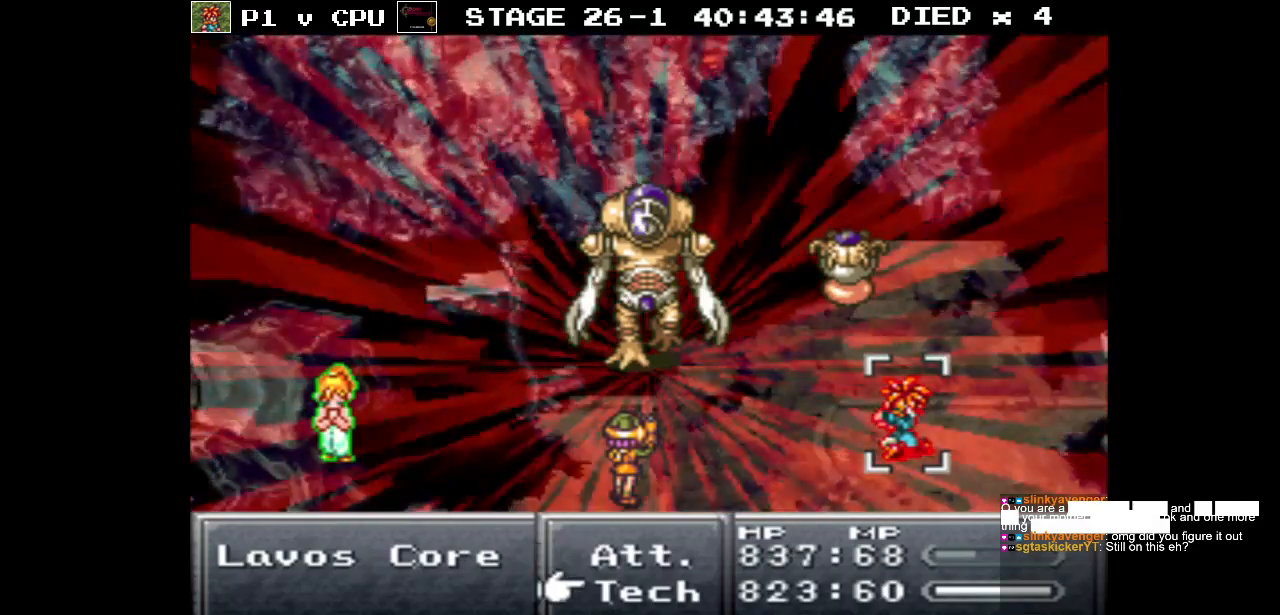
{"buttons": ["DPAD_DOWN"], "events": [[50, "A", "down"], [150, "A", "up"], [367, "DPAD_DOWN", "down"]]}
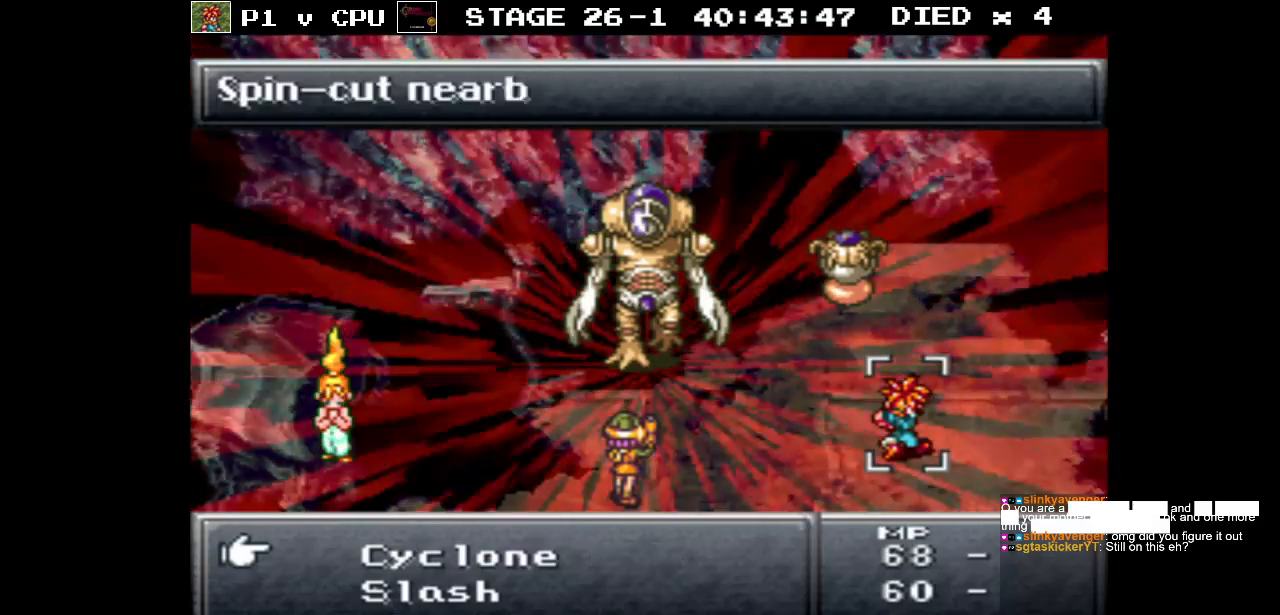
{"buttons": [], "events": [[400, "DPAD_DOWN", "up"]]}
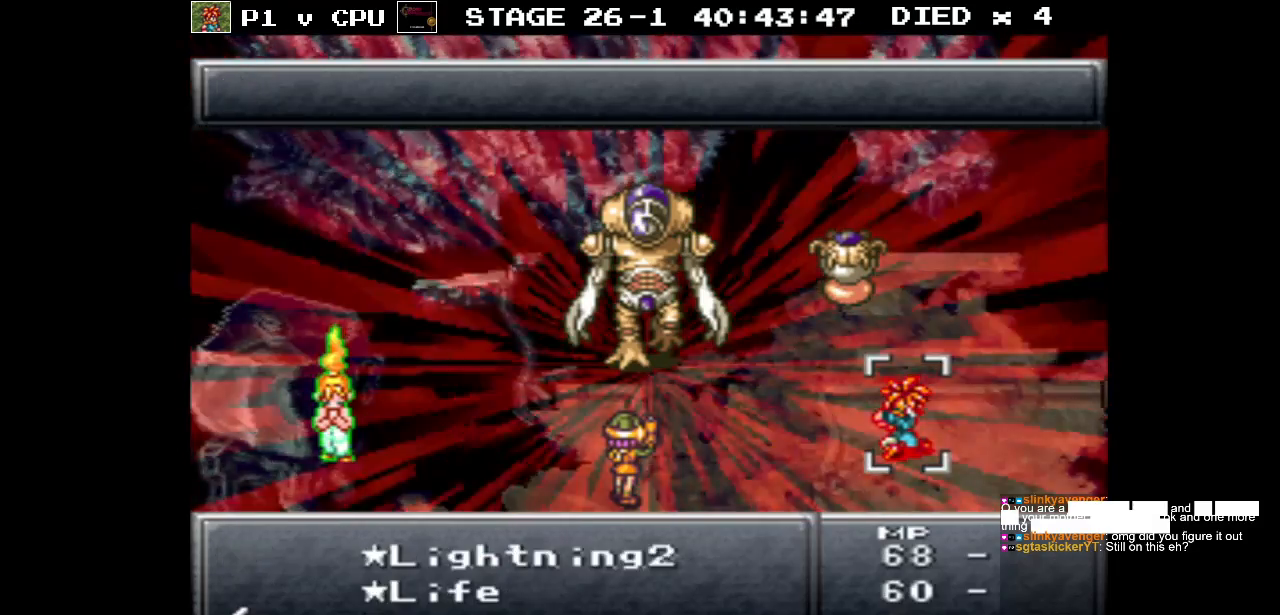
{"buttons": [], "events": []}
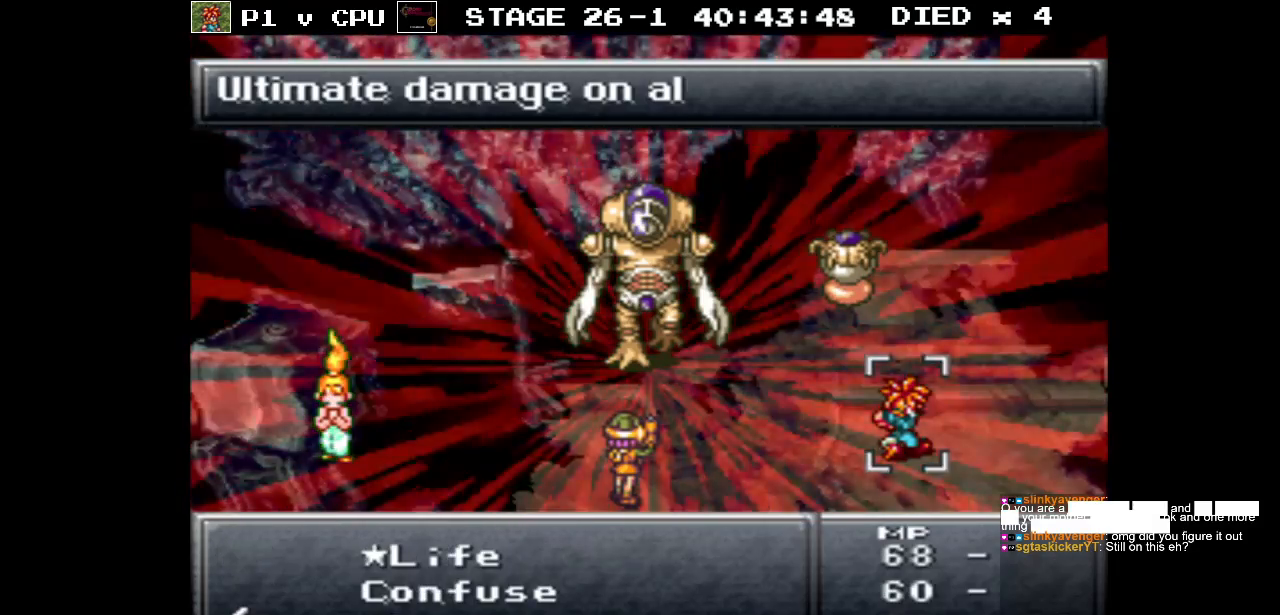
{"buttons": [], "events": [[50, "A", "down"], [150, "A", "up"]]}
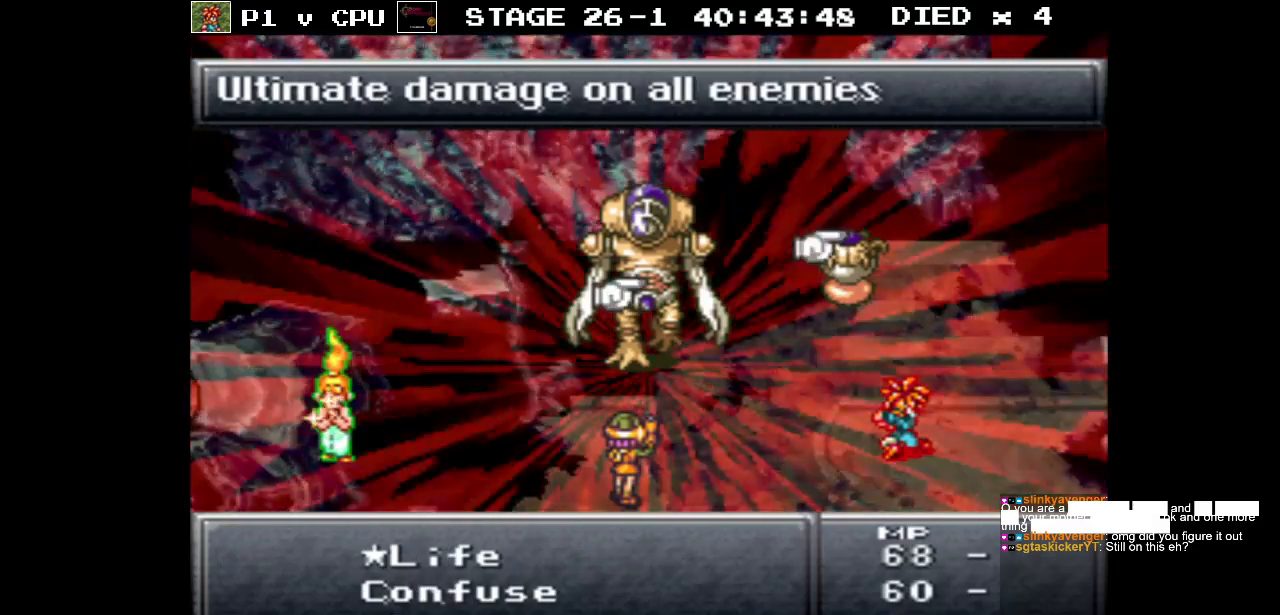
{"buttons": [], "events": [[100, "A", "down"], [217, "A", "up"]]}